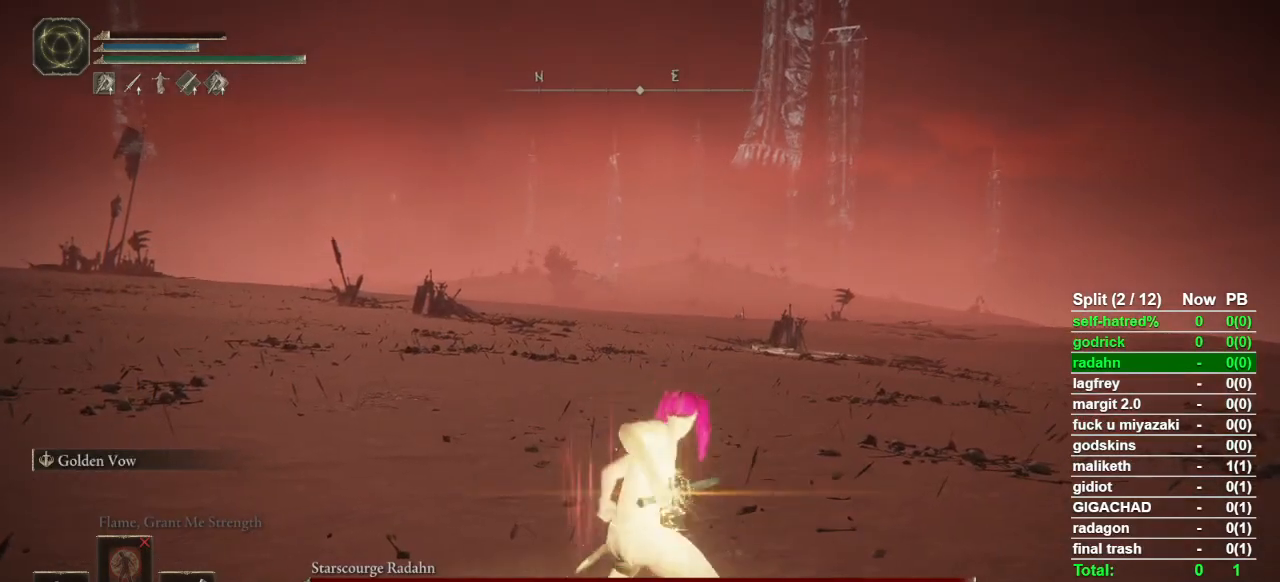
Gameplay with a controller (PlayStation layout); each line is a JSON object with the inputs held at the frame after it. "button_events" lists button changes between this image and that frame as [ms after this image, input, new state], when the widget could be followed in between (sticks are given only as held states). Not read: L2 TOUCHPAD.
{"buttons": [], "left_stick": "up", "right_stick": "center", "button_events": []}
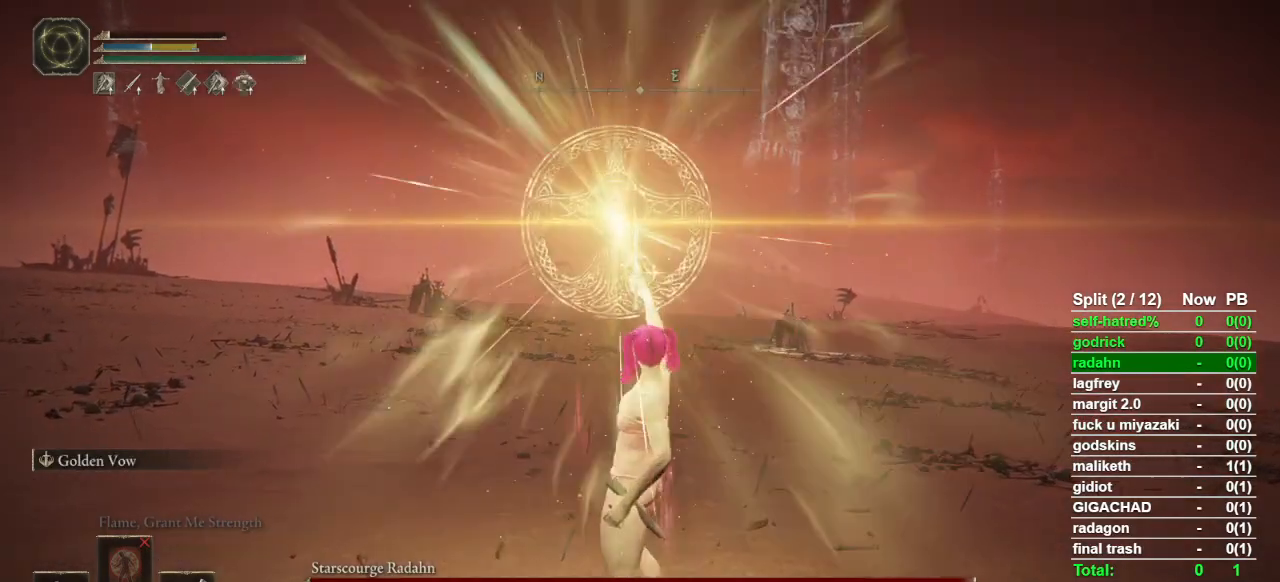
{"buttons": [], "left_stick": "up", "right_stick": "center", "button_events": []}
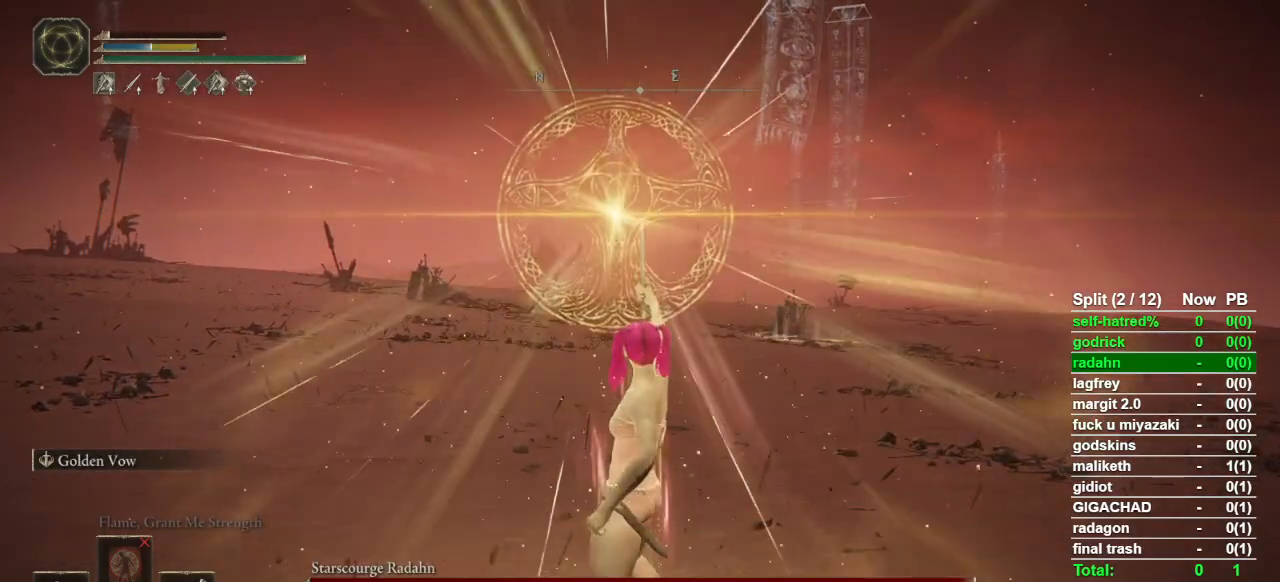
{"buttons": ["L1"], "left_stick": "up", "right_stick": "center", "button_events": [[300, "L1", "down"], [400, "L1", "up"], [500, "L1", "down"]]}
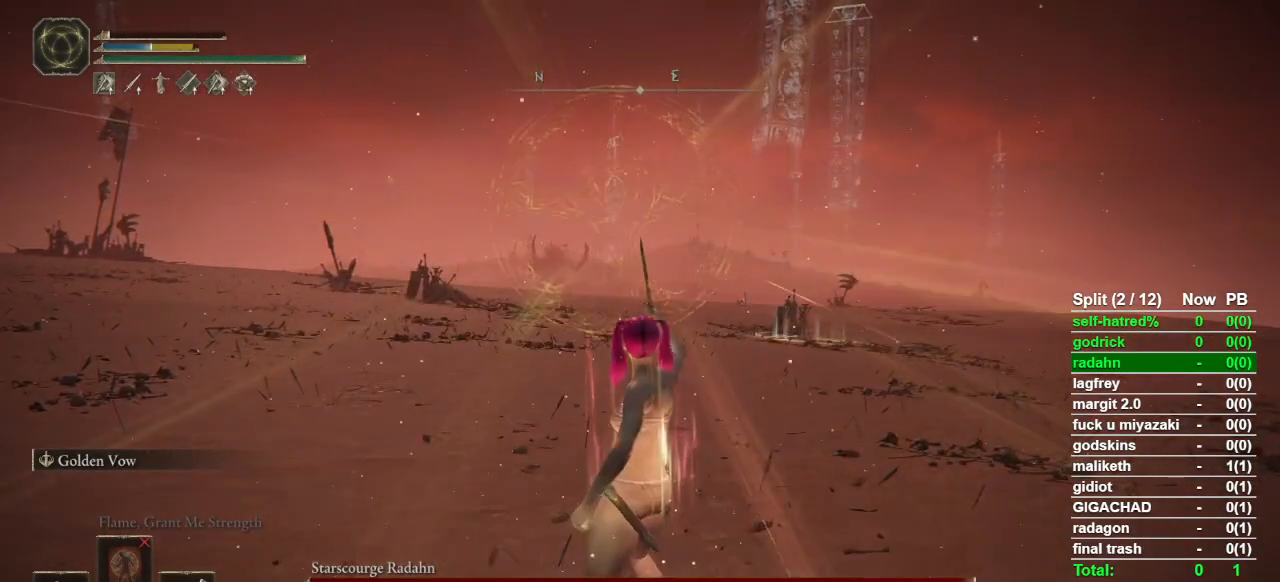
{"buttons": [], "left_stick": "up", "right_stick": "center", "button_events": [[67, "L1", "up"], [133, "L1", "down"], [233, "L1", "up"], [300, "L1", "down"], [400, "L1", "up"]]}
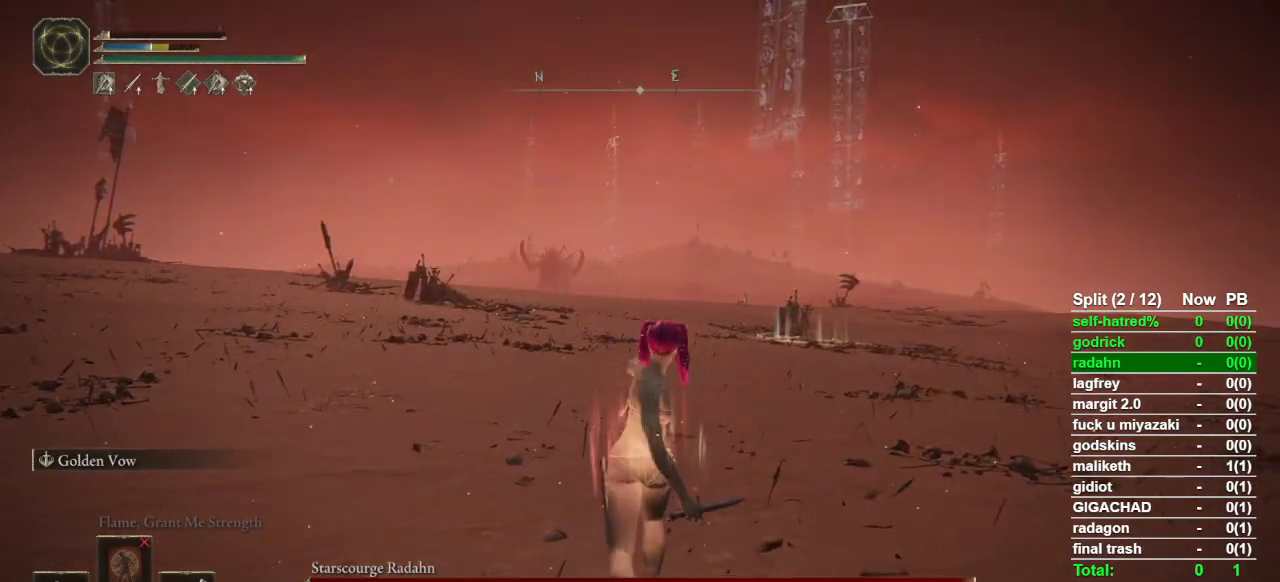
{"buttons": [], "left_stick": "up", "right_stick": "center", "button_events": []}
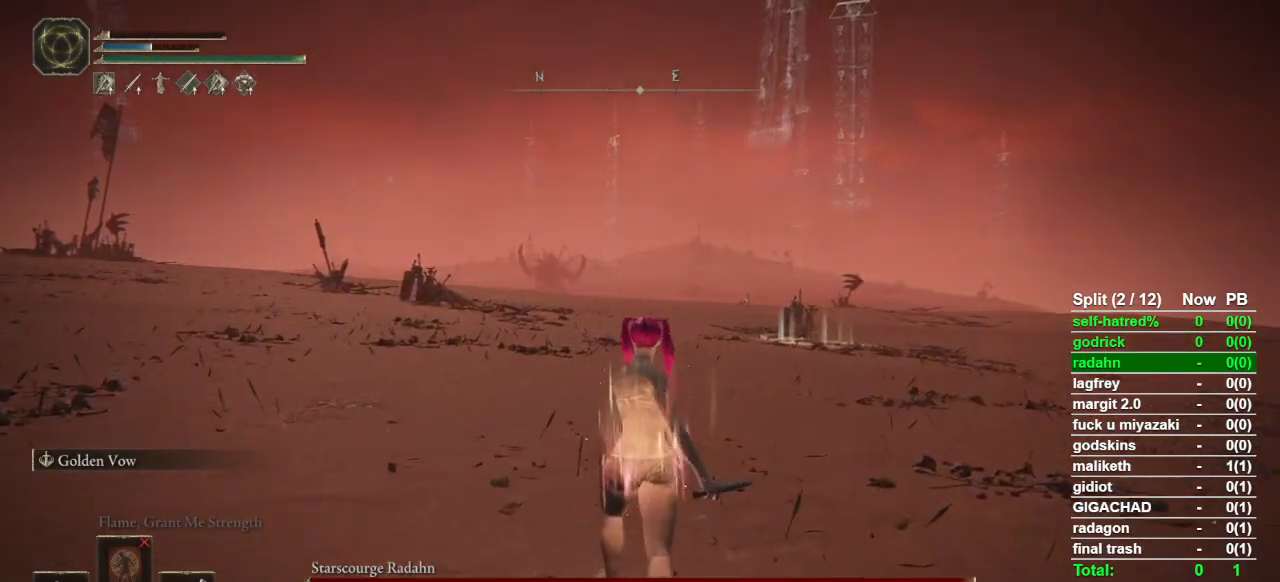
{"buttons": [], "left_stick": "up-left", "right_stick": "center", "button_events": []}
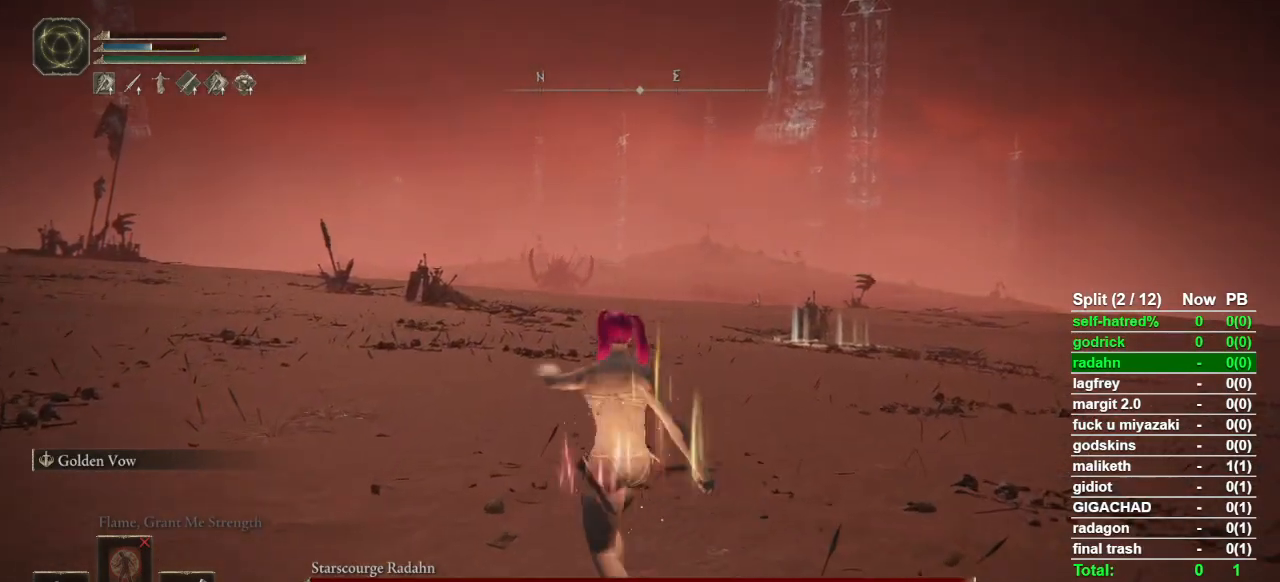
{"buttons": [], "left_stick": "center", "right_stick": "center", "button_events": []}
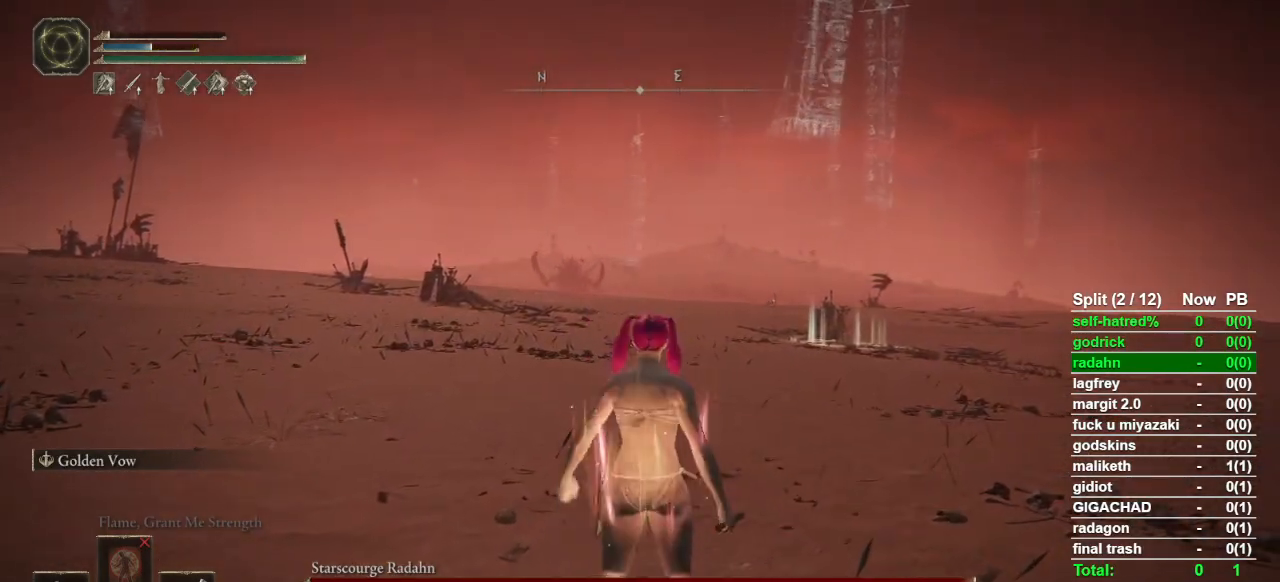
{"buttons": [], "left_stick": "center", "right_stick": "center", "button_events": []}
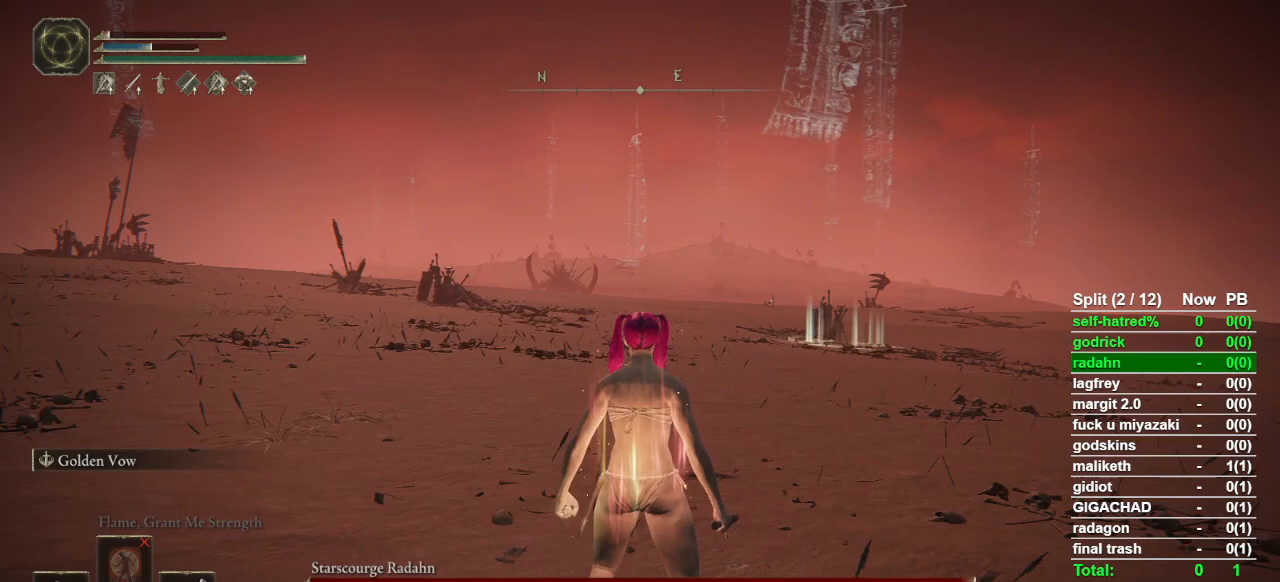
{"buttons": [], "left_stick": "down", "right_stick": "center", "button_events": []}
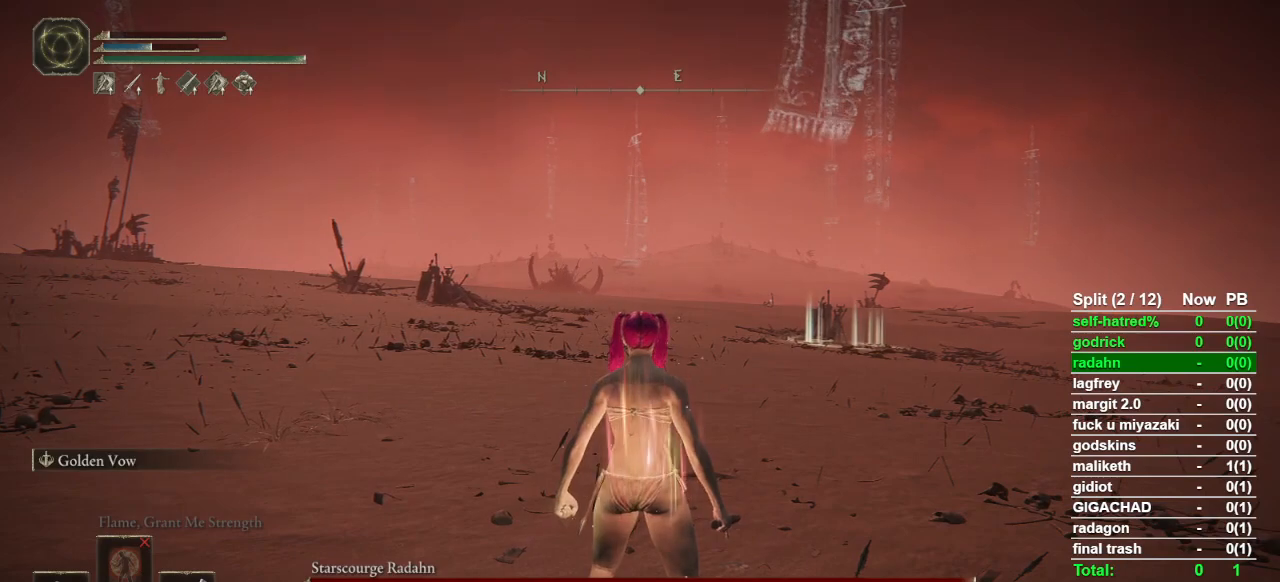
{"buttons": ["TRIANGLE"], "left_stick": "down", "right_stick": "center", "button_events": [[433, "TRIANGLE", "down"]]}
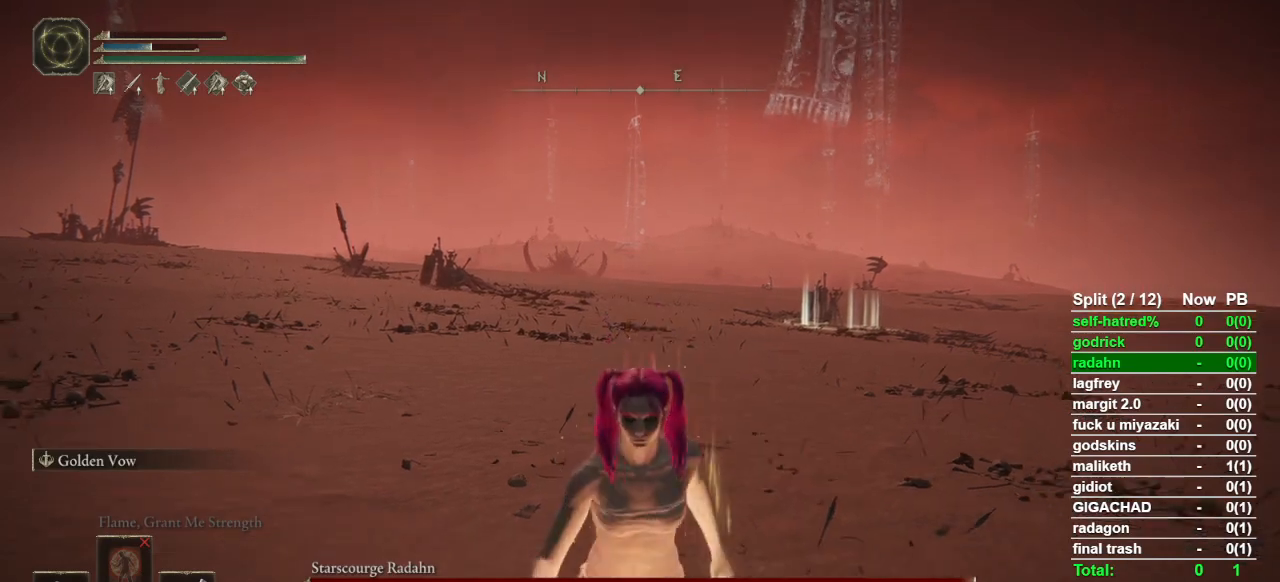
{"buttons": ["TRIANGLE"], "left_stick": "down", "right_stick": "center", "button_events": []}
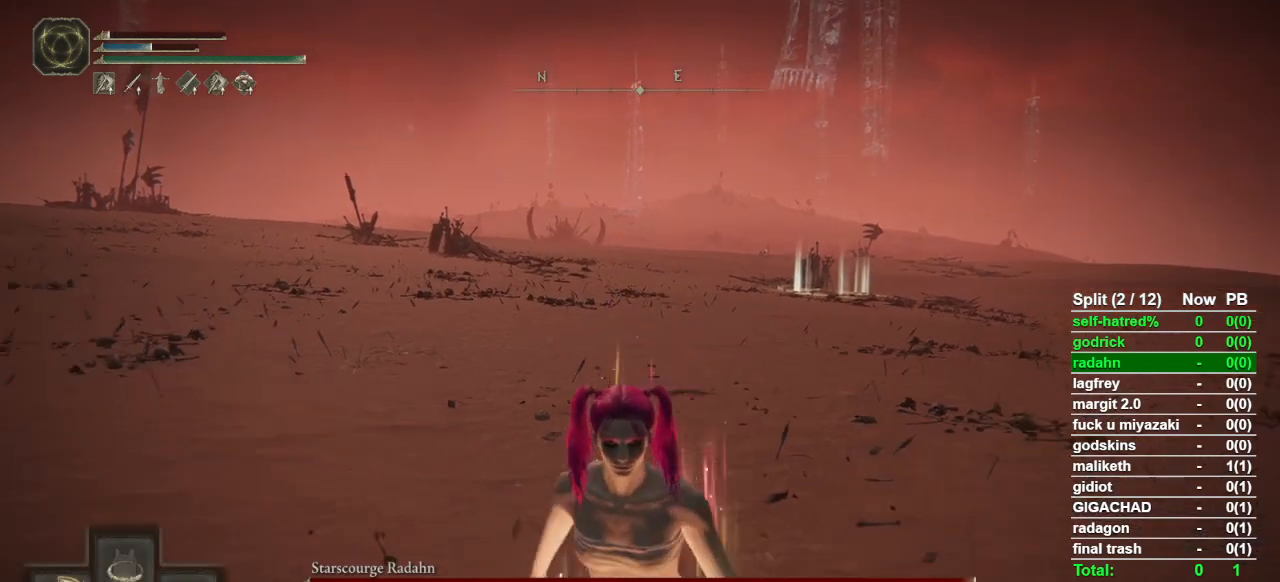
{"buttons": ["TRIANGLE"], "left_stick": "down", "right_stick": "center", "button_events": []}
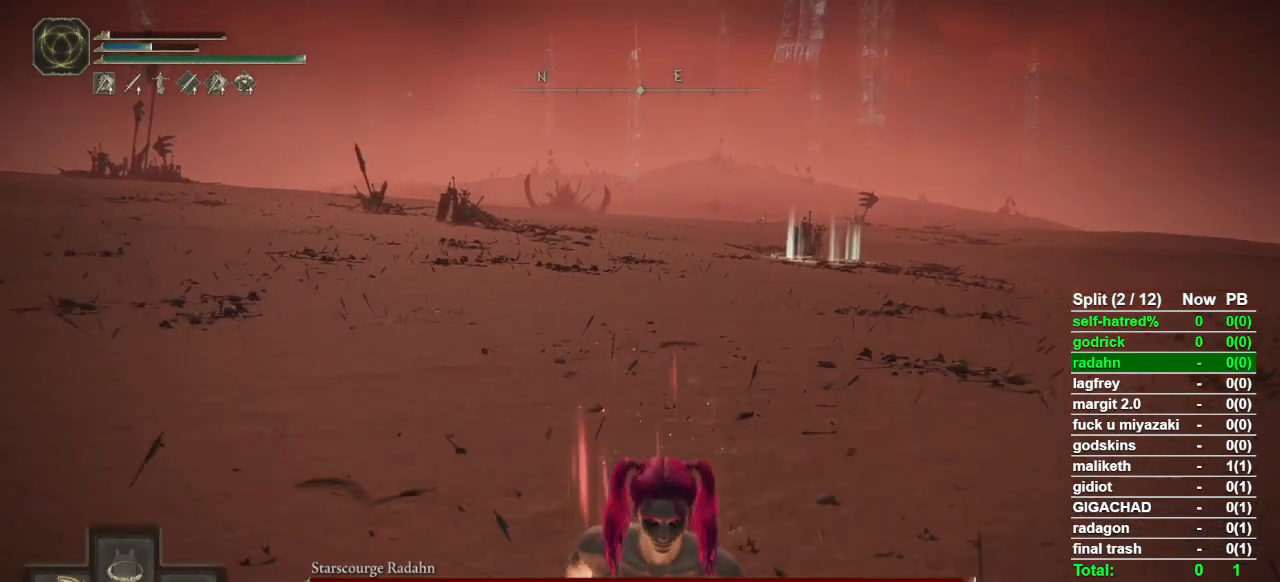
{"buttons": ["TRIANGLE"], "left_stick": "down", "right_stick": "center", "button_events": [[400, "DPAD_DOWN", "down"], [500, "DPAD_DOWN", "up"]]}
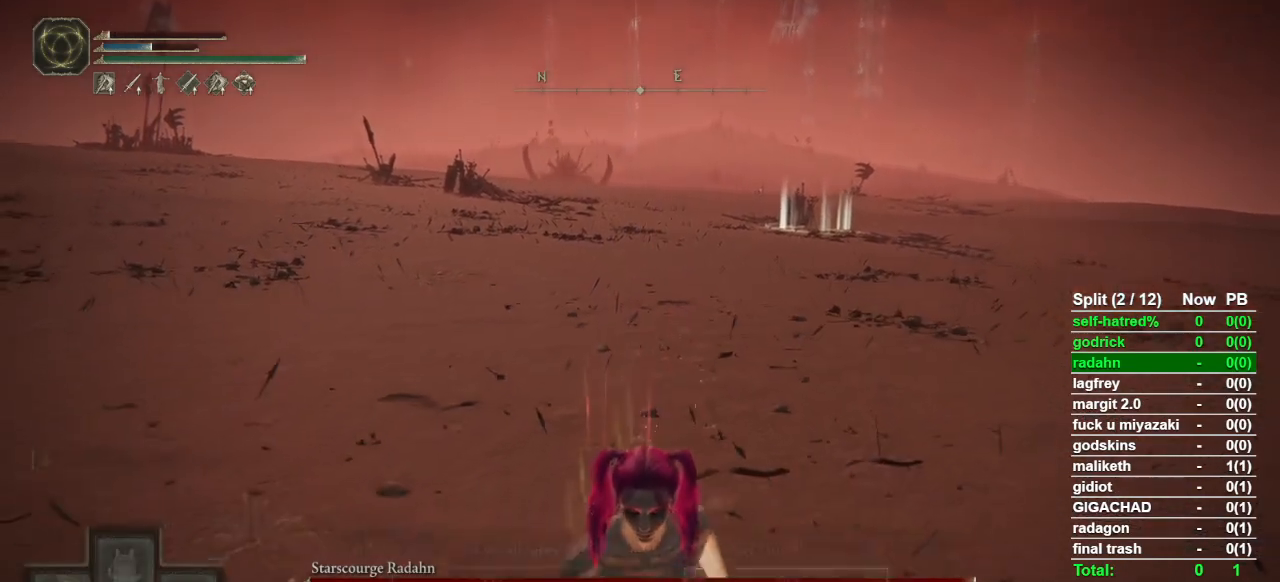
{"buttons": [], "left_stick": "down", "right_stick": "center", "button_events": [[167, "TRIANGLE", "up"], [367, "DPAD_LEFT", "down"], [500, "DPAD_LEFT", "up"]]}
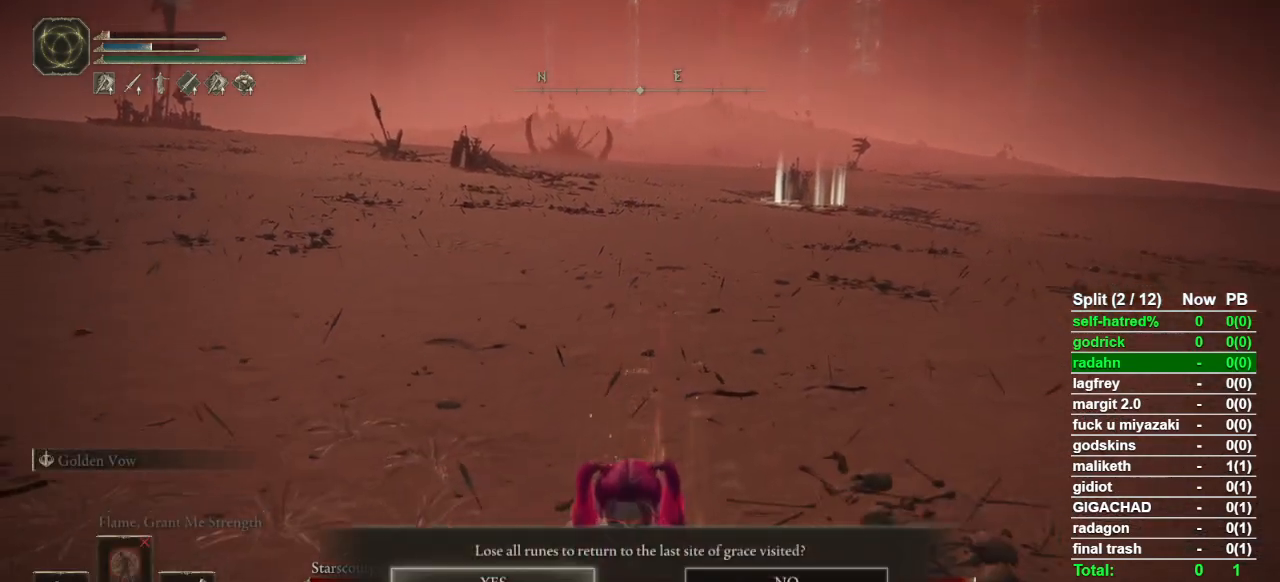
{"buttons": [], "left_stick": "center", "right_stick": "up", "button_events": [[33, "CROSS", "down"], [167, "CROSS", "up"]]}